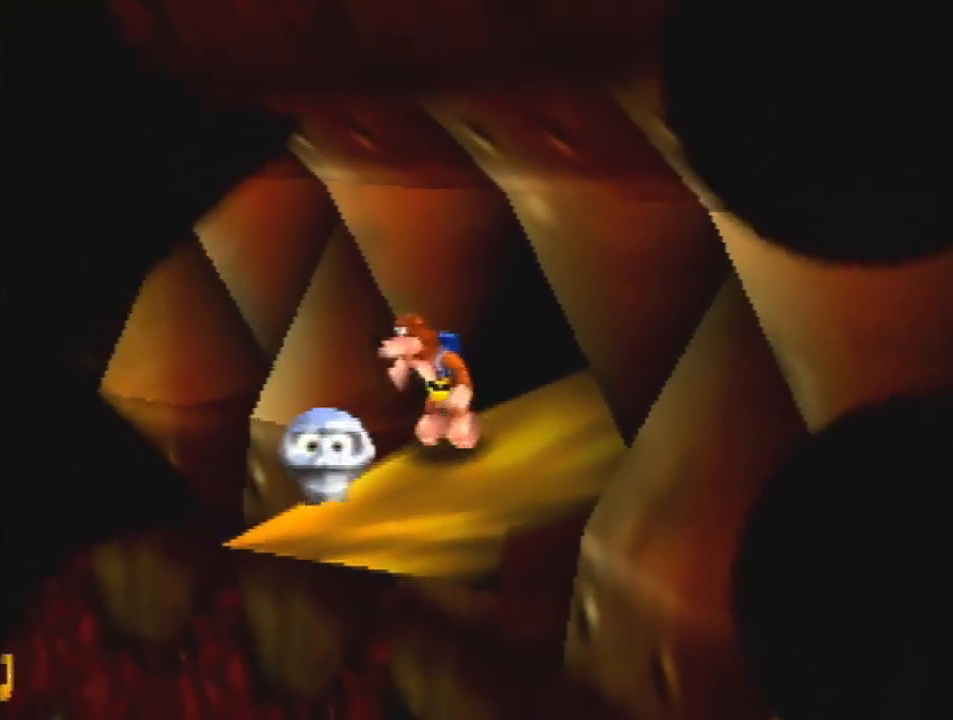
Gameplay with a controller (Nintendo layout); each line is a JSON object with the inputs held at the frame after it. "events" lists button and stick changes between this image and that frame as [ms after this image, input, new state], when the widget could be followed in between. Not read: L3 R3.
{"buttons": ["Z"], "left_stick": "up-left", "events": [[133, "left_stick", "left"], [233, "Z", "down"], [300, "left_stick", "up-left"], [333, "C_LEFT", "down"], [433, "C_LEFT", "up"]]}
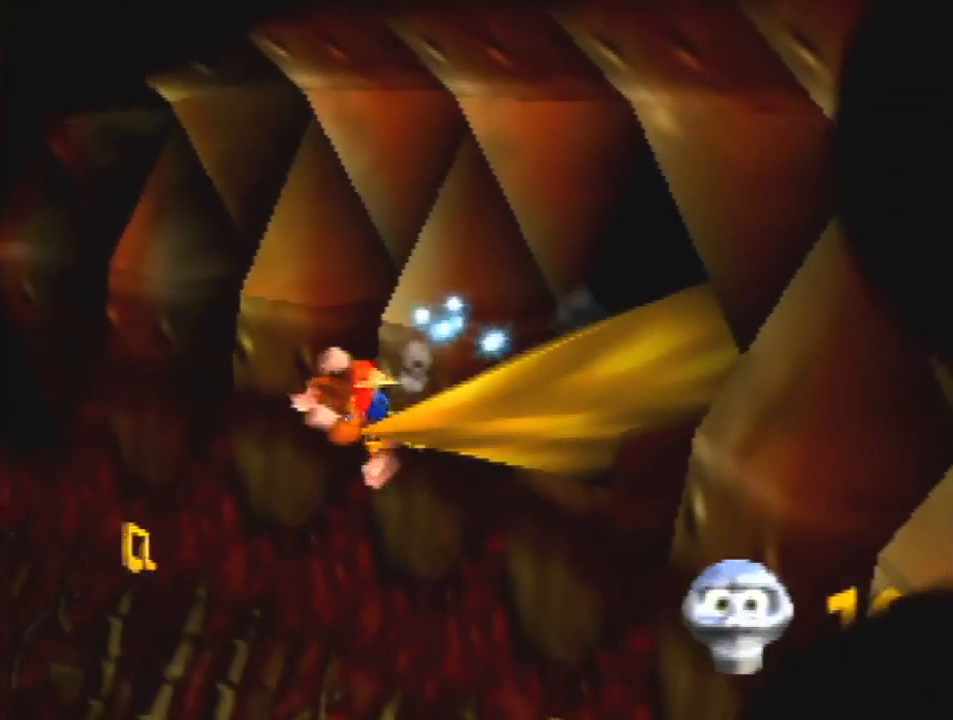
{"buttons": ["Z"], "left_stick": "right", "events": [[133, "left_stick", "center"], [200, "left_stick", "right"]]}
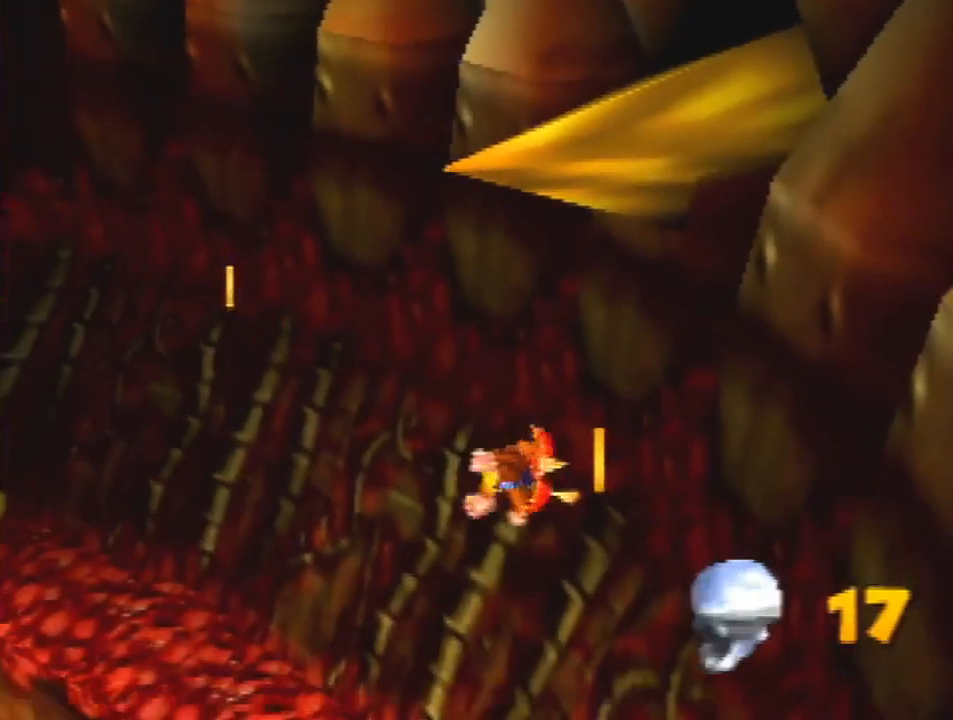
{"buttons": ["A", "Z"], "left_stick": "up-left", "events": [[67, "left_stick", "up-right"], [200, "left_stick", "up-left"], [300, "A", "down"]]}
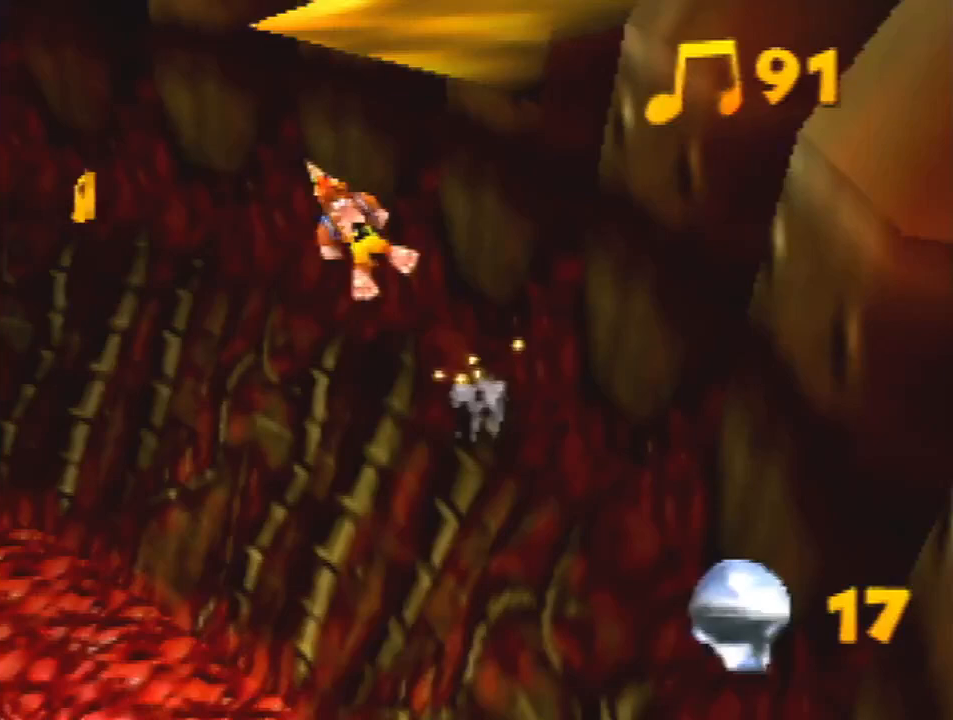
{"buttons": ["Z"], "left_stick": "up-left", "events": [[200, "A", "up"]]}
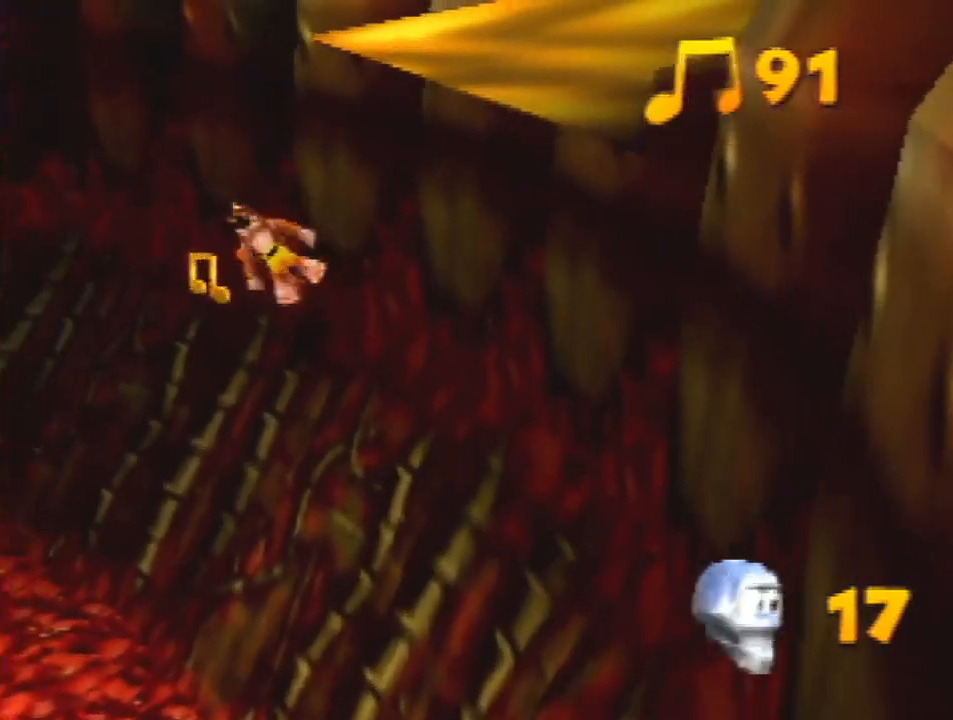
{"buttons": ["A", "Z"], "left_stick": "up-left", "events": [[400, "A", "down"]]}
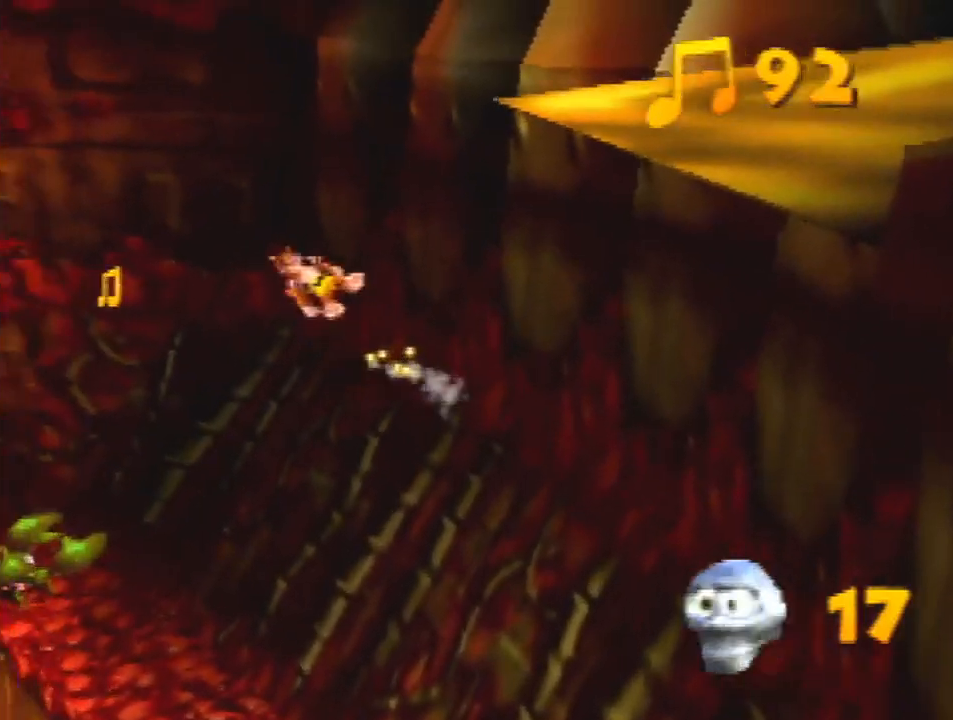
{"buttons": ["Z"], "left_stick": "up-left", "events": [[267, "A", "up"]]}
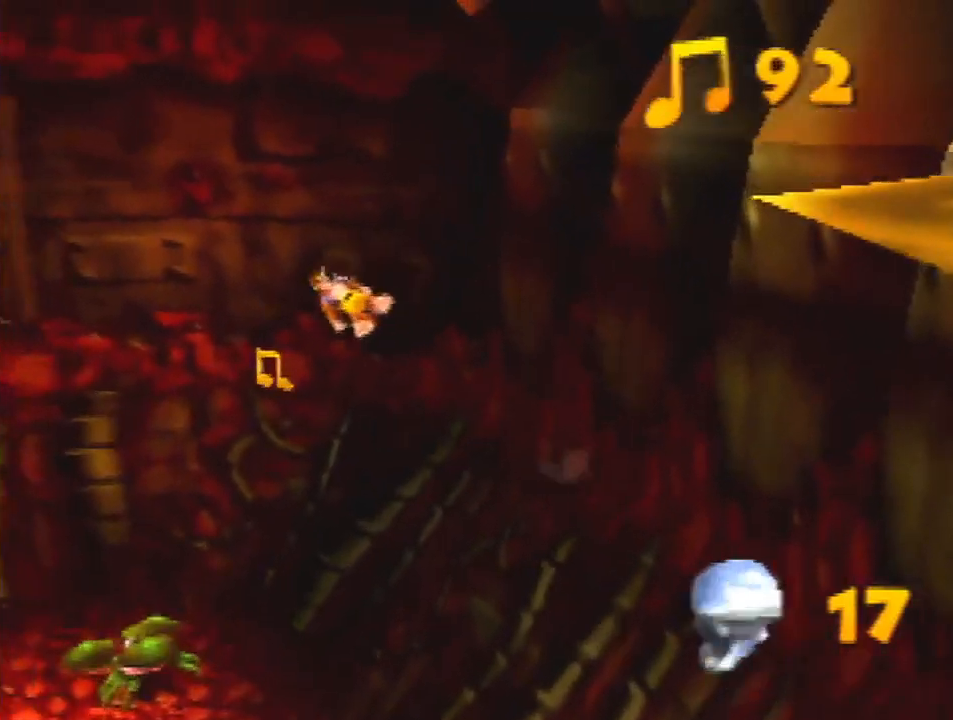
{"buttons": ["Z"], "left_stick": "down", "events": [[267, "left_stick", "left"], [367, "left_stick", "down-left"], [467, "left_stick", "down"]]}
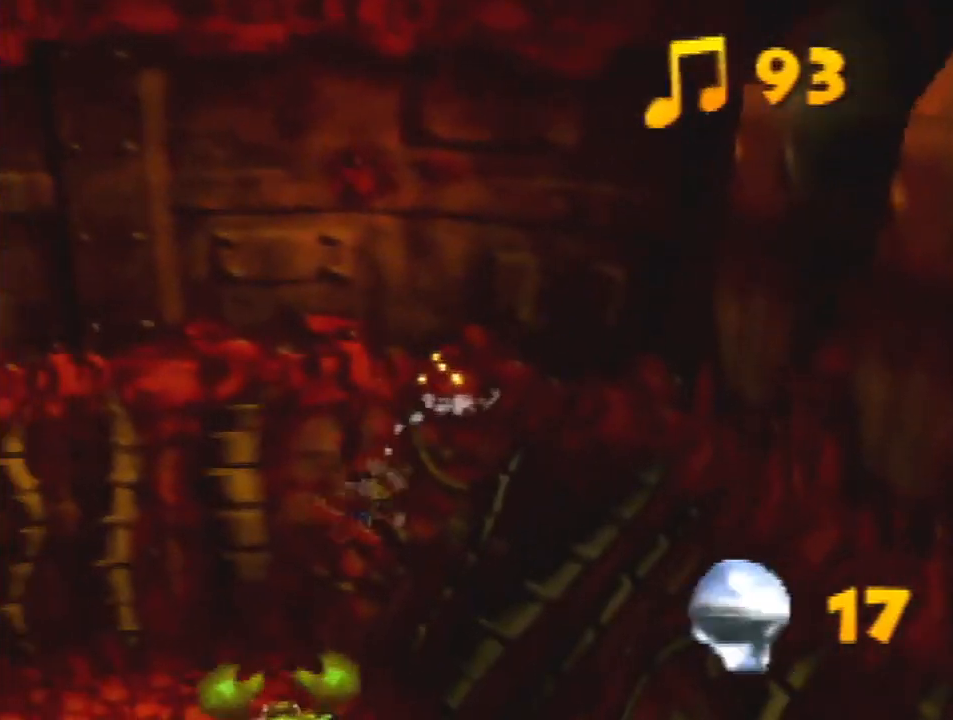
{"buttons": ["Z"], "left_stick": "center", "events": [[167, "left_stick", "center"]]}
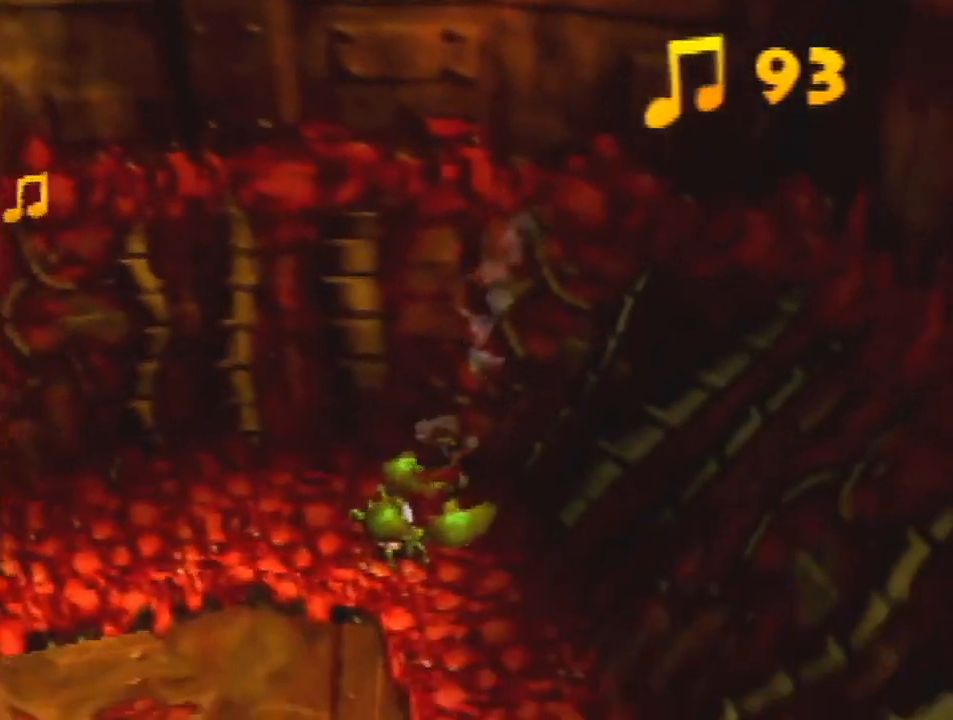
{"buttons": ["Z"], "left_stick": "up-left", "events": [[100, "left_stick", "left"], [300, "left_stick", "up-left"]]}
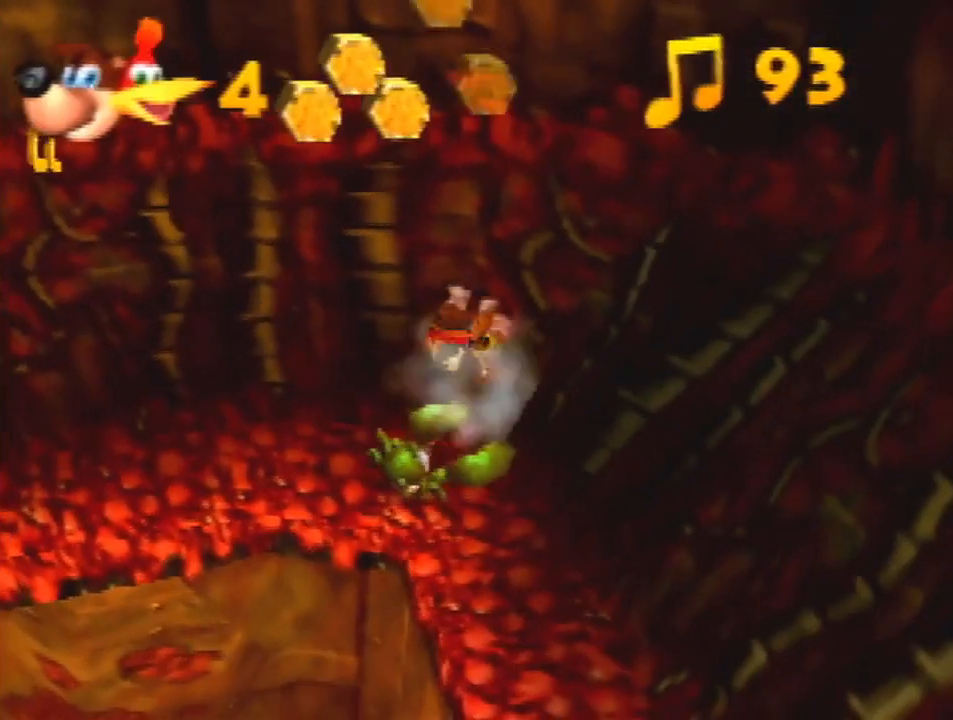
{"buttons": ["Z"], "left_stick": "up-left", "events": []}
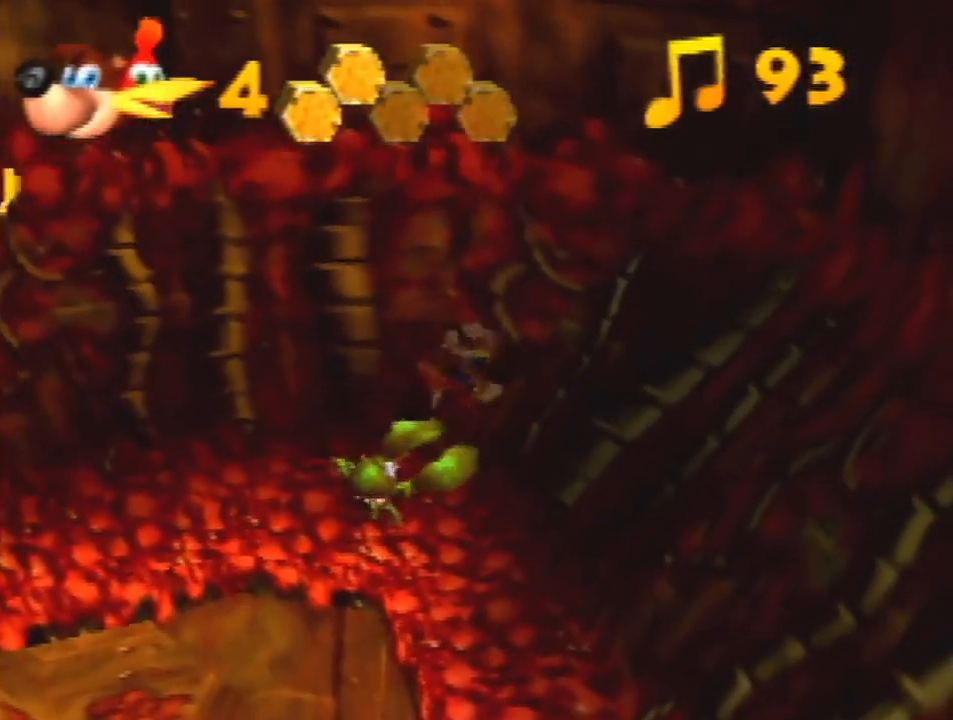
{"buttons": ["A", "Z"], "left_stick": "up-left", "events": [[367, "A", "down"]]}
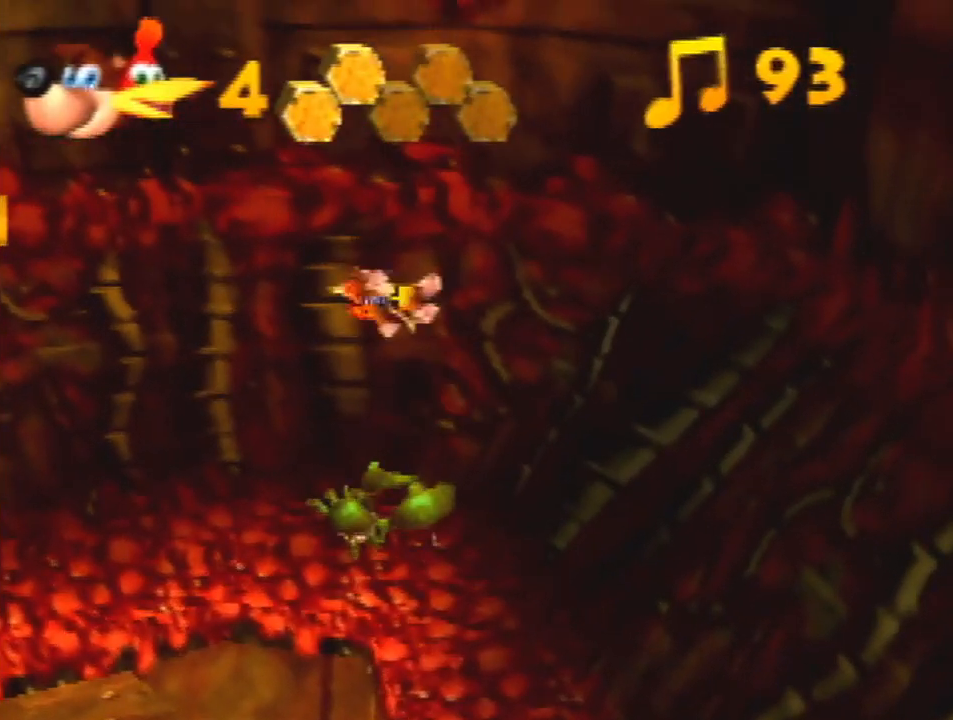
{"buttons": ["Z"], "left_stick": "left", "events": [[367, "A", "up"], [400, "left_stick", "left"]]}
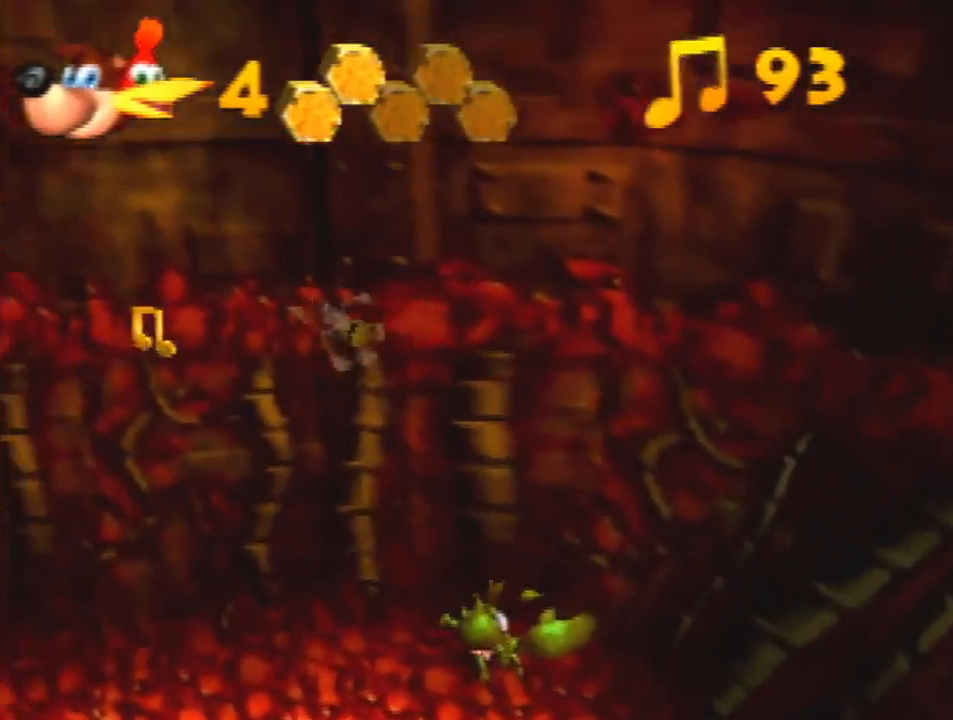
{"buttons": ["A", "Z"], "left_stick": "left", "events": [[500, "A", "down"]]}
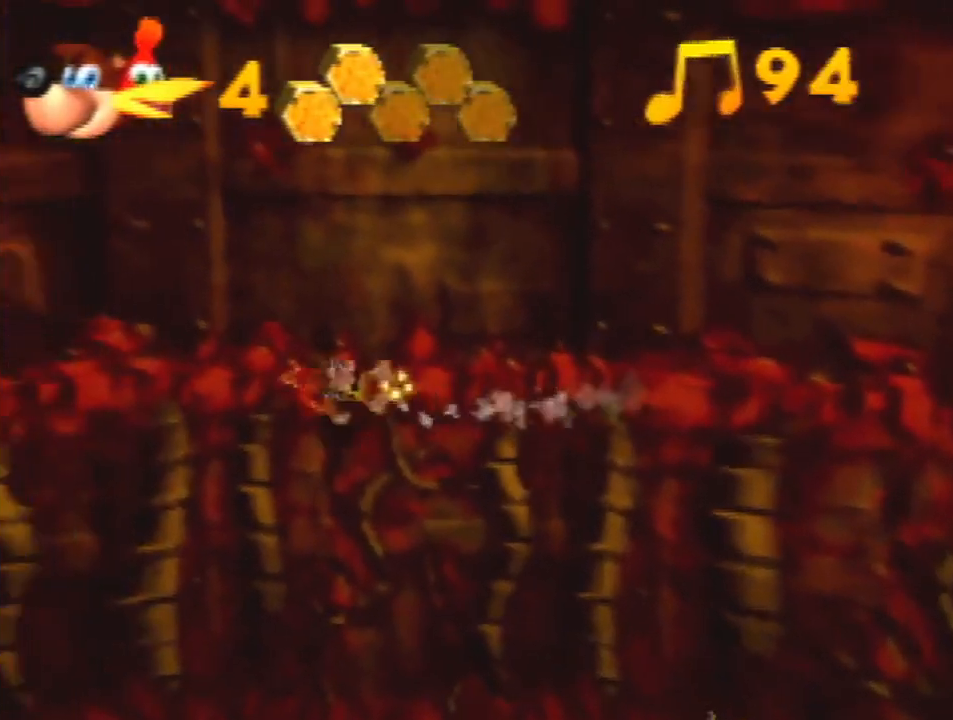
{"buttons": ["A", "Z"], "left_stick": "left", "events": []}
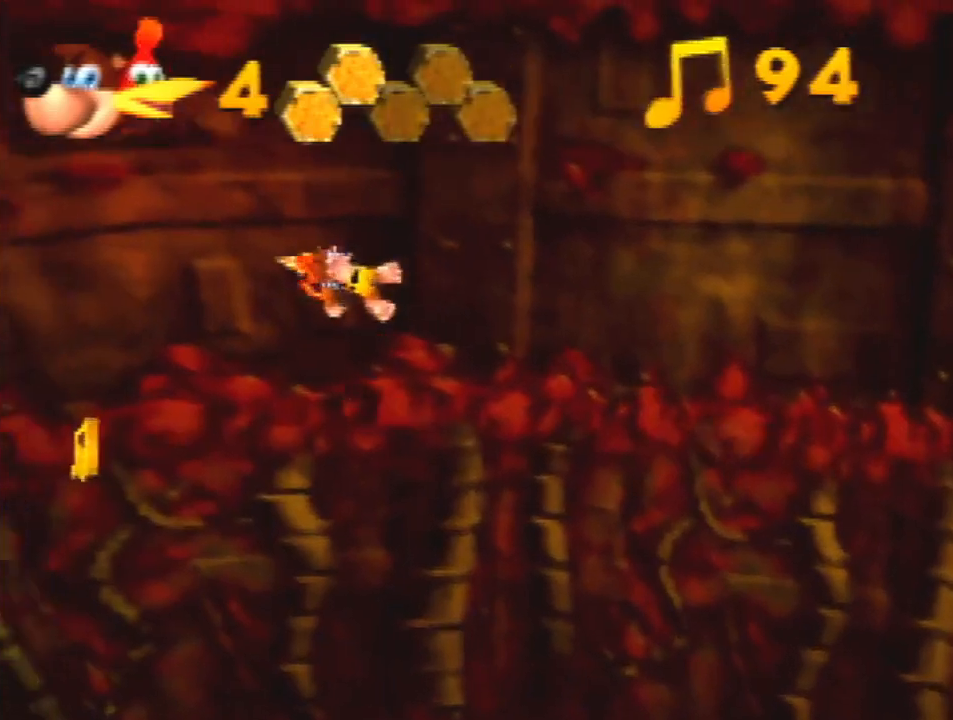
{"buttons": ["Z"], "left_stick": "down", "events": [[133, "A", "up"], [233, "left_stick", "down-left"], [467, "left_stick", "down"]]}
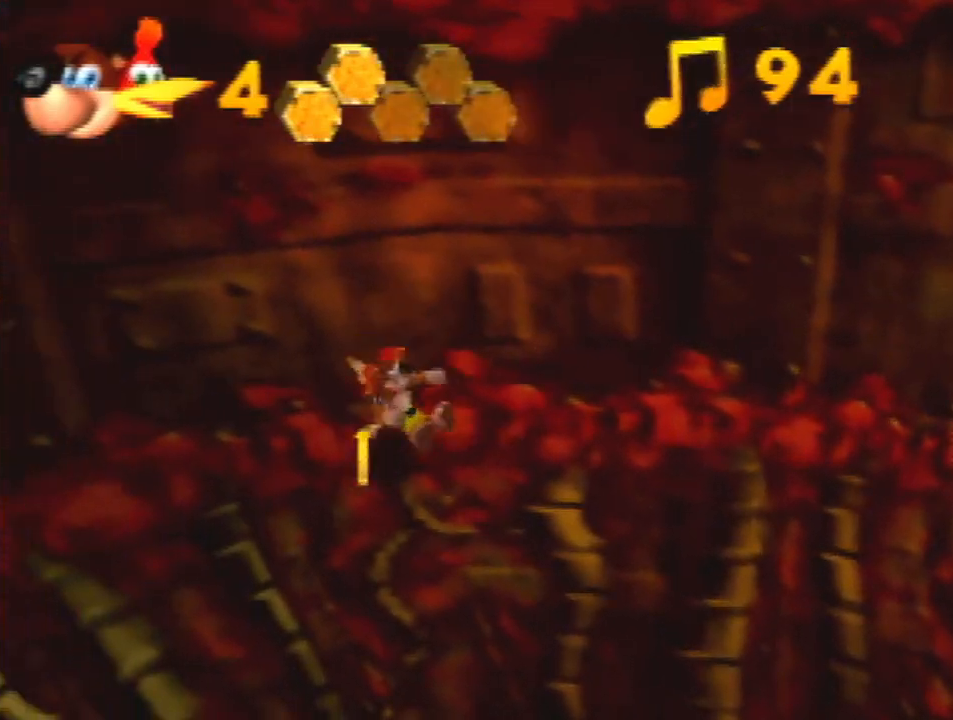
{"buttons": ["Z"], "left_stick": "down", "events": []}
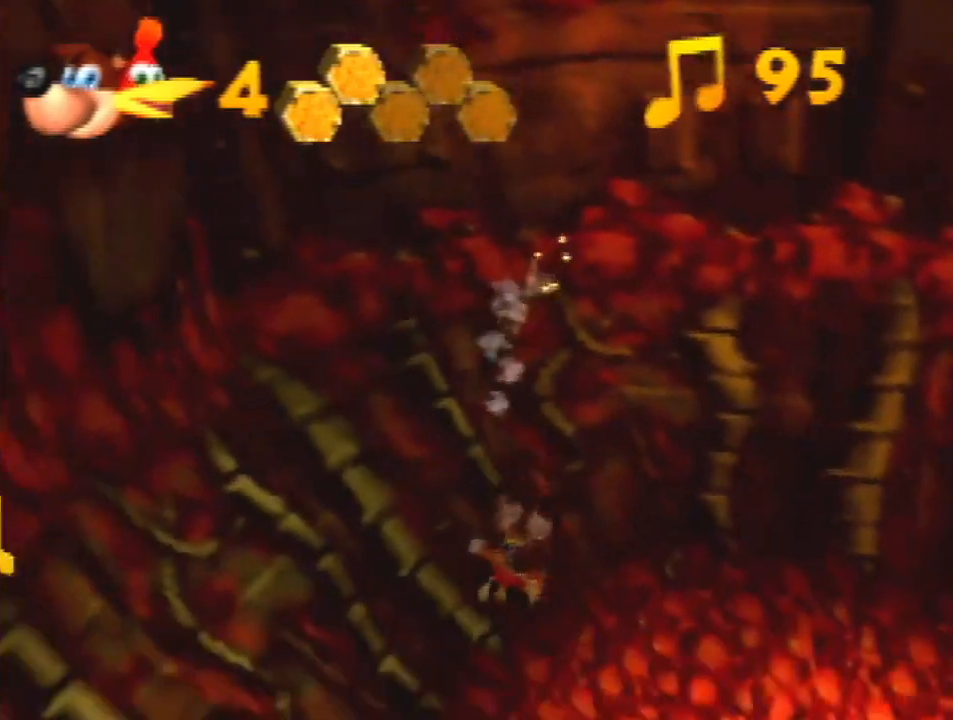
{"buttons": ["Z"], "left_stick": "down", "events": []}
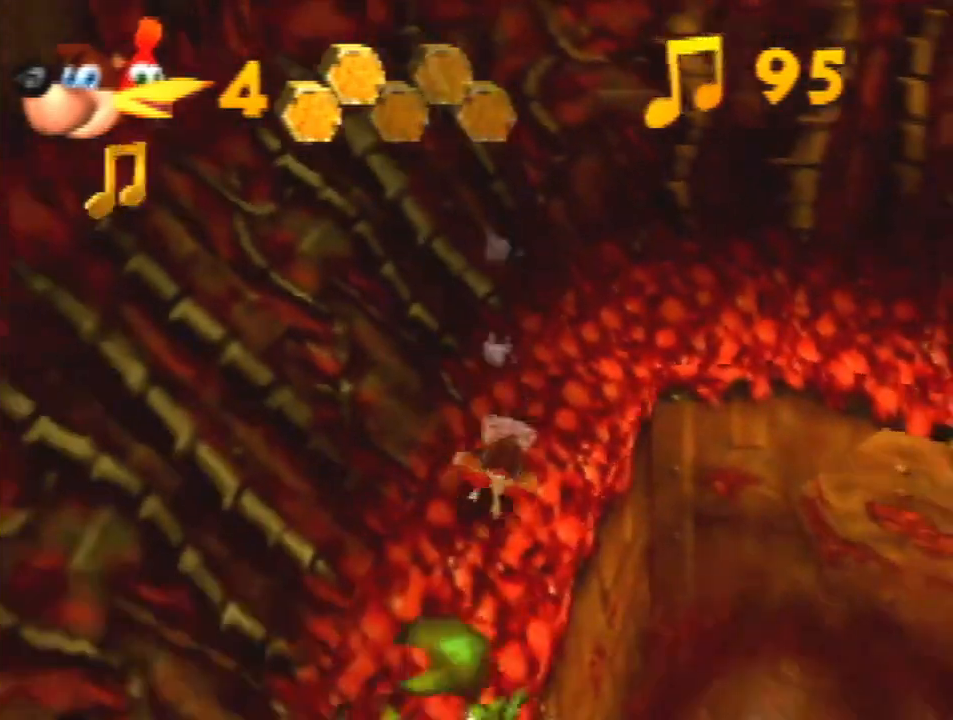
{"buttons": ["Z"], "left_stick": "center", "events": [[267, "left_stick", "down-left"], [500, "left_stick", "center"]]}
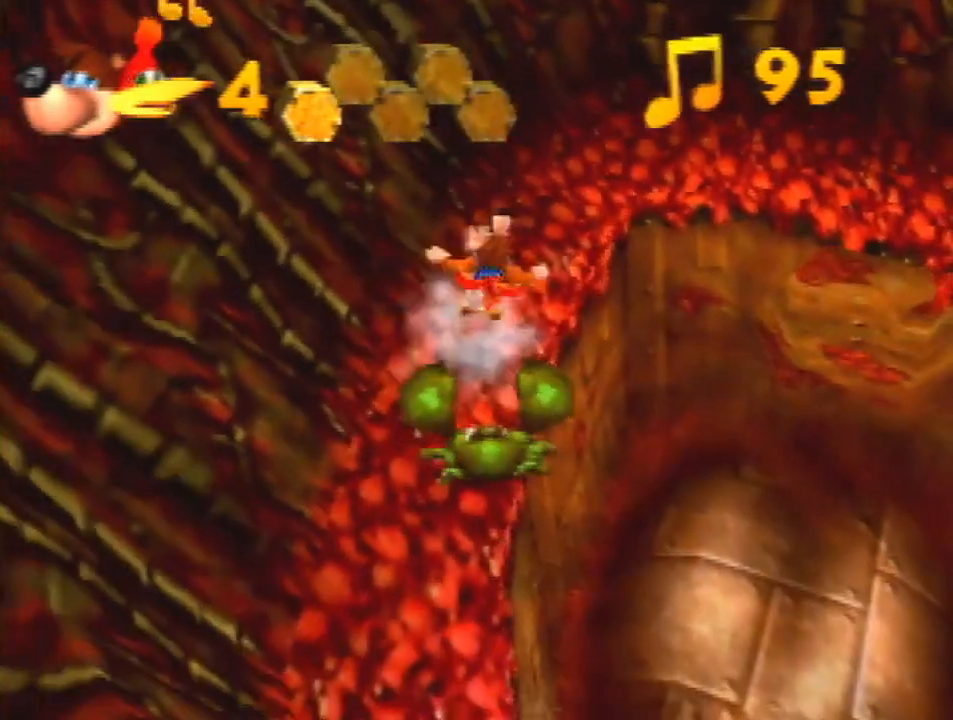
{"buttons": ["A", "Z"], "left_stick": "up-left", "events": [[200, "left_stick", "up-left"], [467, "A", "down"]]}
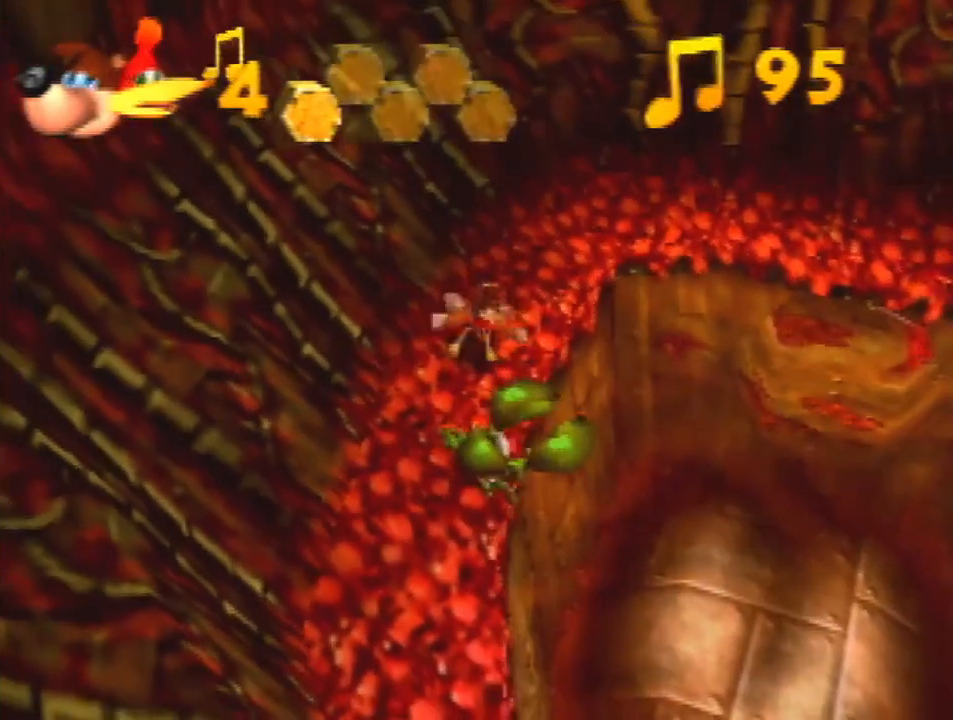
{"buttons": ["A", "Z"], "left_stick": "up-left", "events": [[33, "A", "up"], [133, "A", "down"], [233, "A", "up"], [300, "A", "down"], [367, "A", "up"], [467, "A", "down"]]}
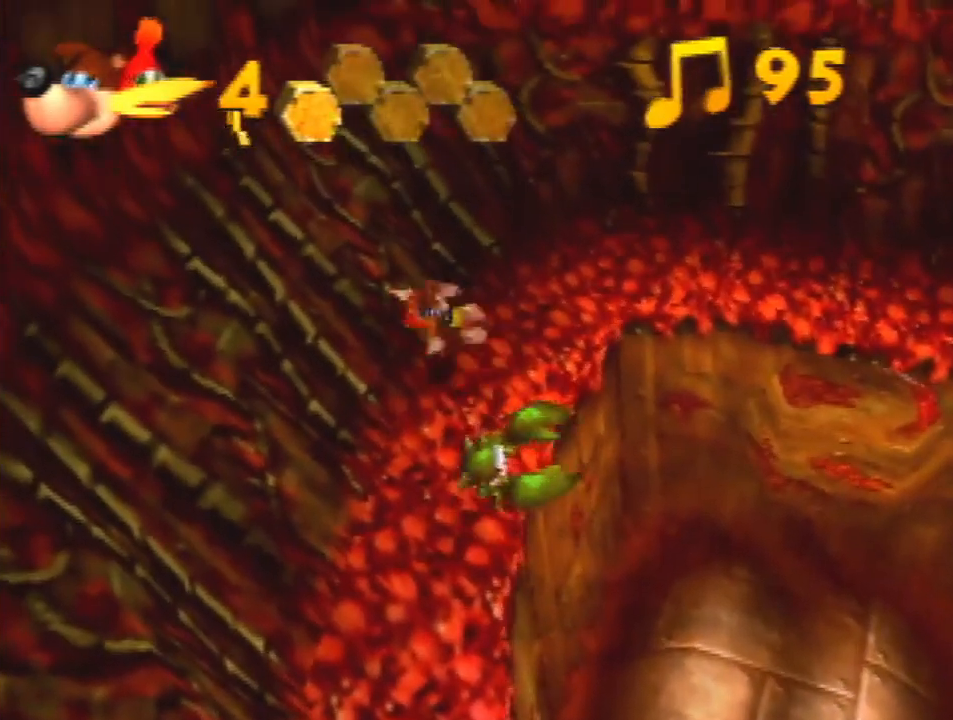
{"buttons": ["Z"], "left_stick": "down-left", "events": [[67, "A", "up"], [500, "left_stick", "down-left"]]}
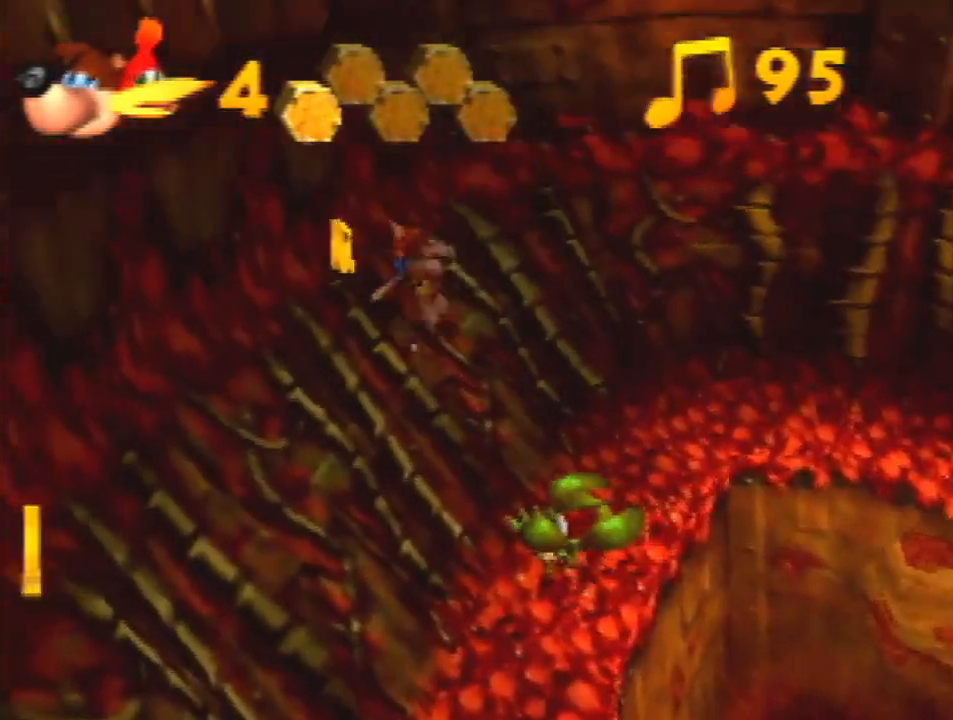
{"buttons": ["Z"], "left_stick": "down", "events": [[200, "left_stick", "down"], [233, "A", "down"], [467, "A", "up"]]}
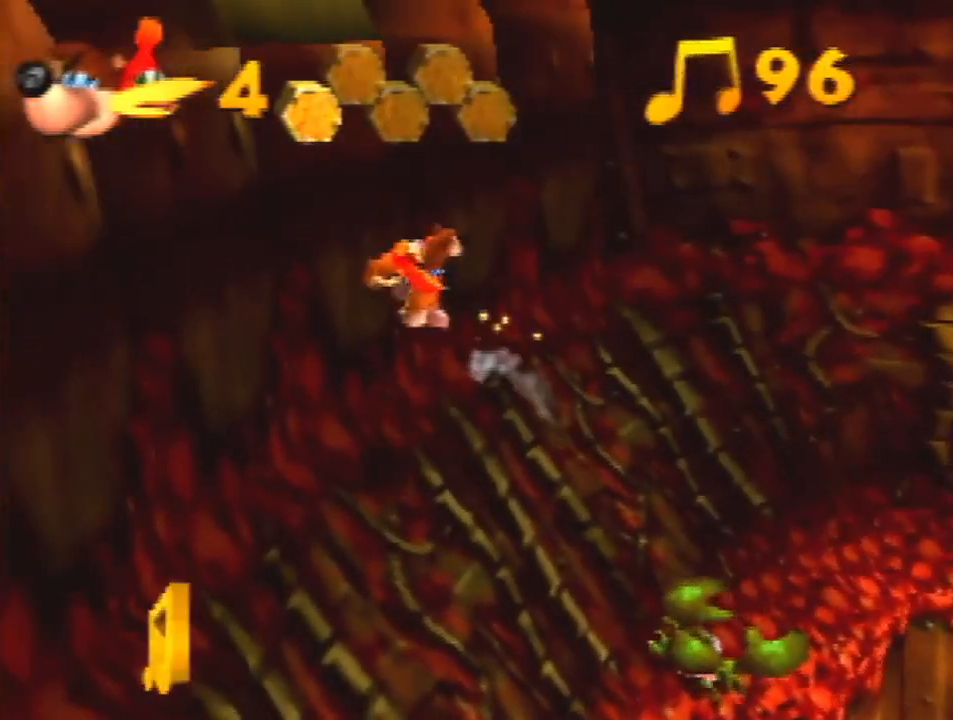
{"buttons": ["Z"], "left_stick": "down", "events": []}
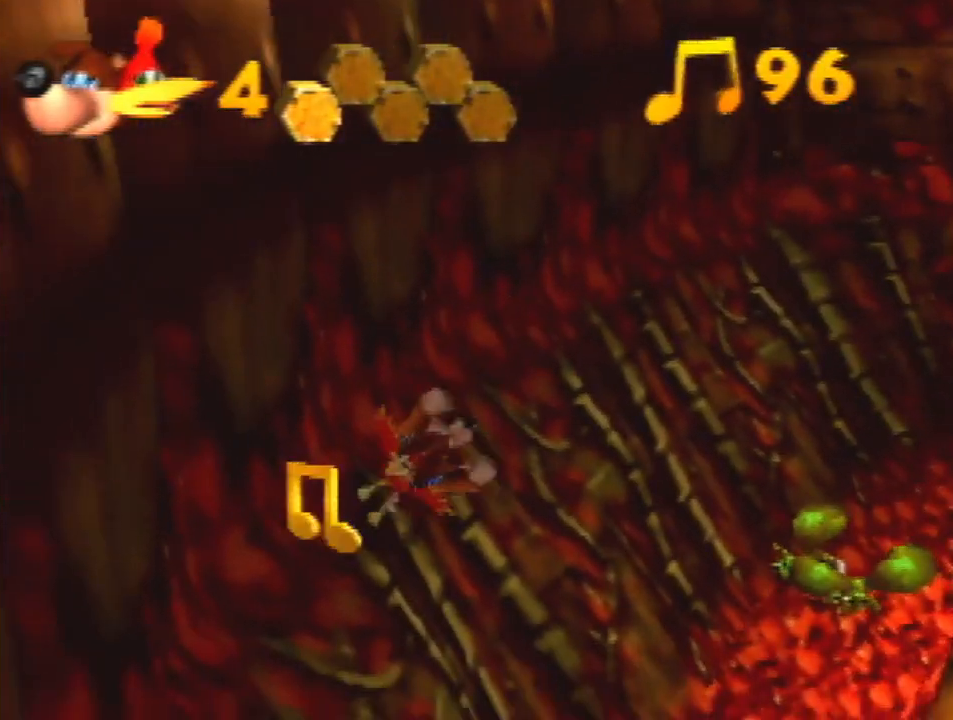
{"buttons": ["A", "Z"], "left_stick": "down", "events": [[333, "A", "down"]]}
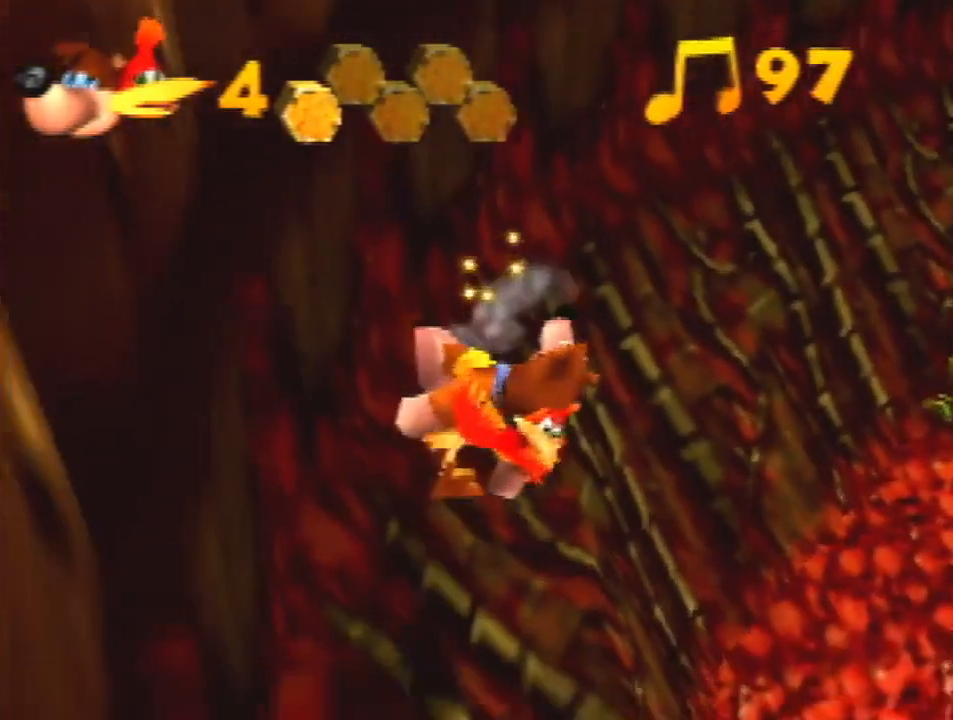
{"buttons": ["Z"], "left_stick": "down", "events": [[100, "A", "up"]]}
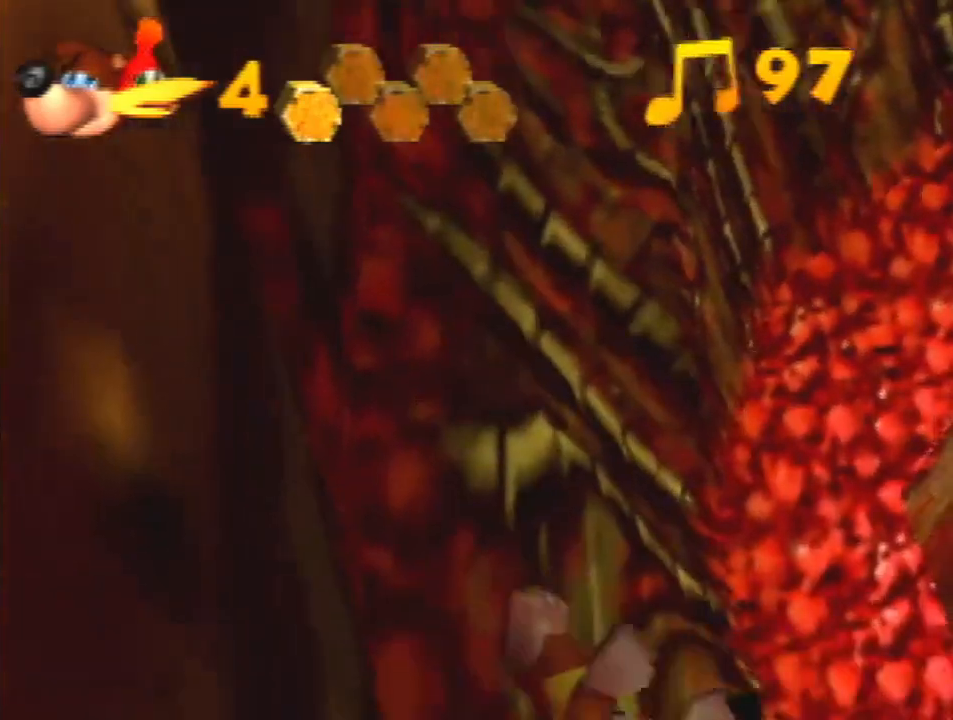
{"buttons": ["Z"], "left_stick": "up", "events": [[233, "left_stick", "right"], [300, "left_stick", "up-right"], [467, "left_stick", "up"]]}
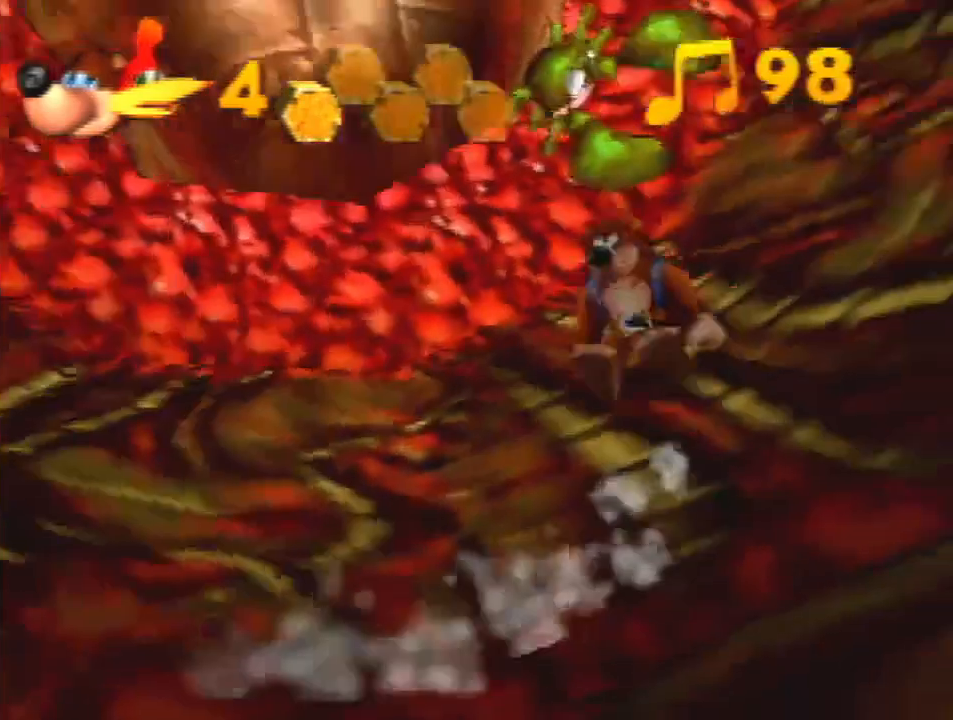
{"buttons": ["Z"], "left_stick": "up", "events": []}
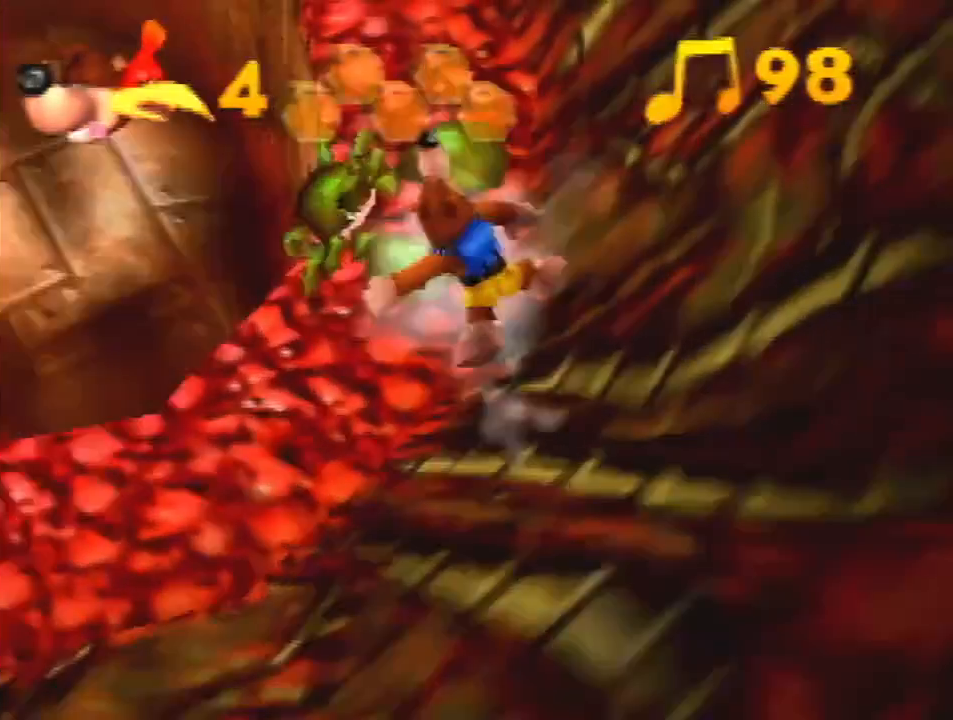
{"buttons": [], "left_stick": "center", "events": [[100, "Z", "up"], [133, "left_stick", "center"]]}
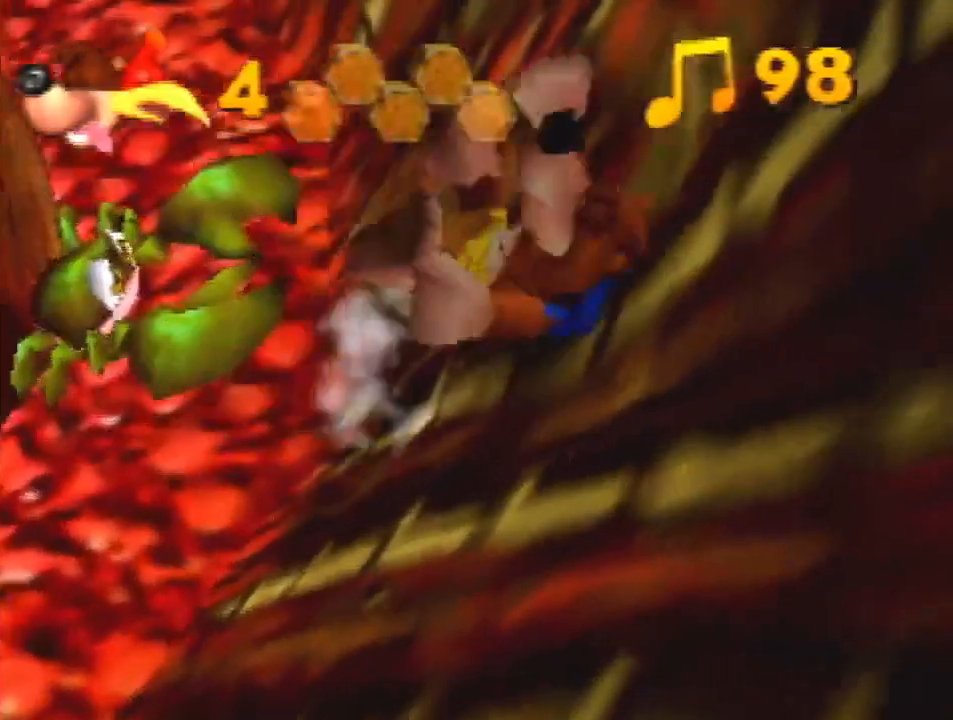
{"buttons": [], "left_stick": "center", "events": []}
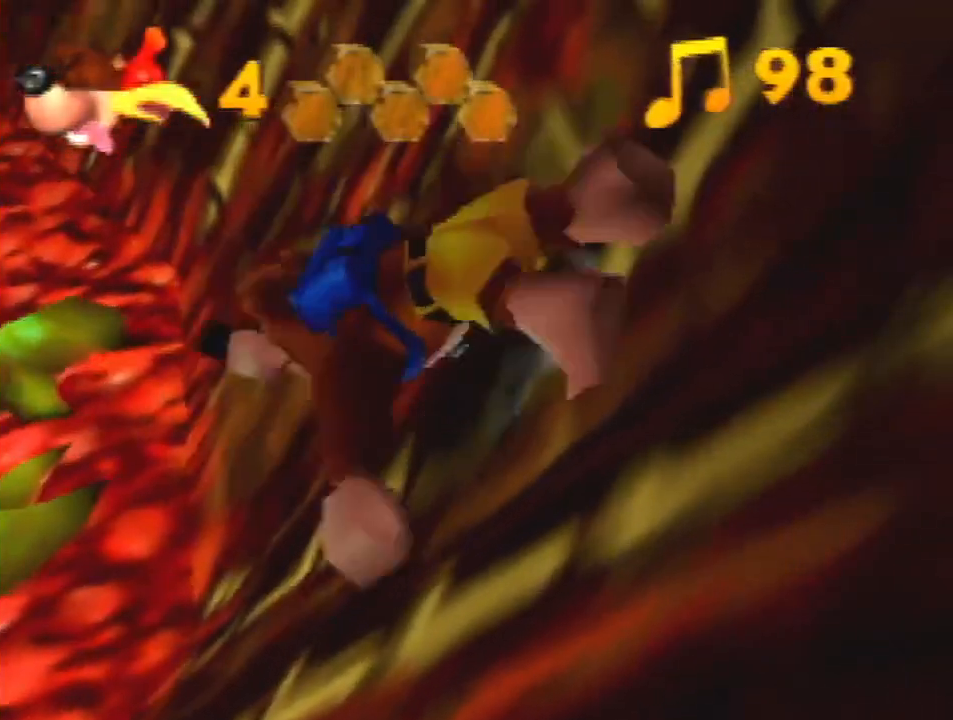
{"buttons": [], "left_stick": "center", "events": [[267, "Z", "down"], [467, "Z", "up"]]}